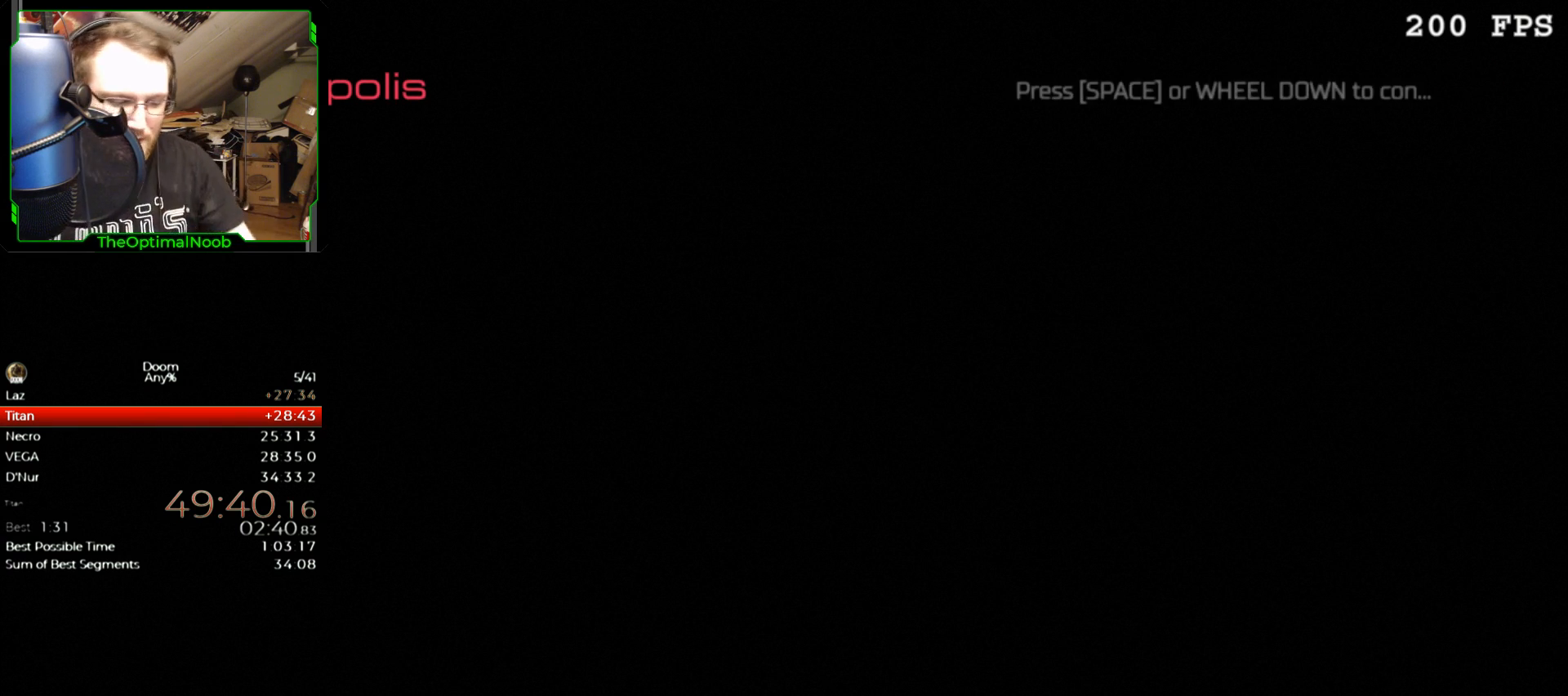
Gameplay with keyboard and mouse; each line is a JSON object with the keys and mouse buttons held at the frame after it. "events" lists presses ("down") and releases ("up") of "0", "1", "2", "3", "4", "5", "6", "7", "8", "9", "a", "c", "ctrl", "d", "down", "e", "escape", "f", "g", "left", "q", "r", "return", "right", "s", "shift", "space", "t", "tab", "up", "w", "x", "z", "mouse_left", "mouse_wheel", "mouse_right", "mouse_mb4" and "mouse_mb5" between this image and that frame as [ms after this image, input, new state], when the widget could be followed in between. "mouse_left", "mouse_wheel", "mouse_right", "mouse_mb4", "mouse_mb5" = the "left", "wheel", "right", "mb4", "mb5" buttons of the "mouse" list. No other keys are recorded. "wheel" means that the mouse wheel is clicked or scrolled. Mouse movement is not recorded.
{"keys": [], "mouse": [], "events": [[167, "space", "down"], [233, "space", "up"]]}
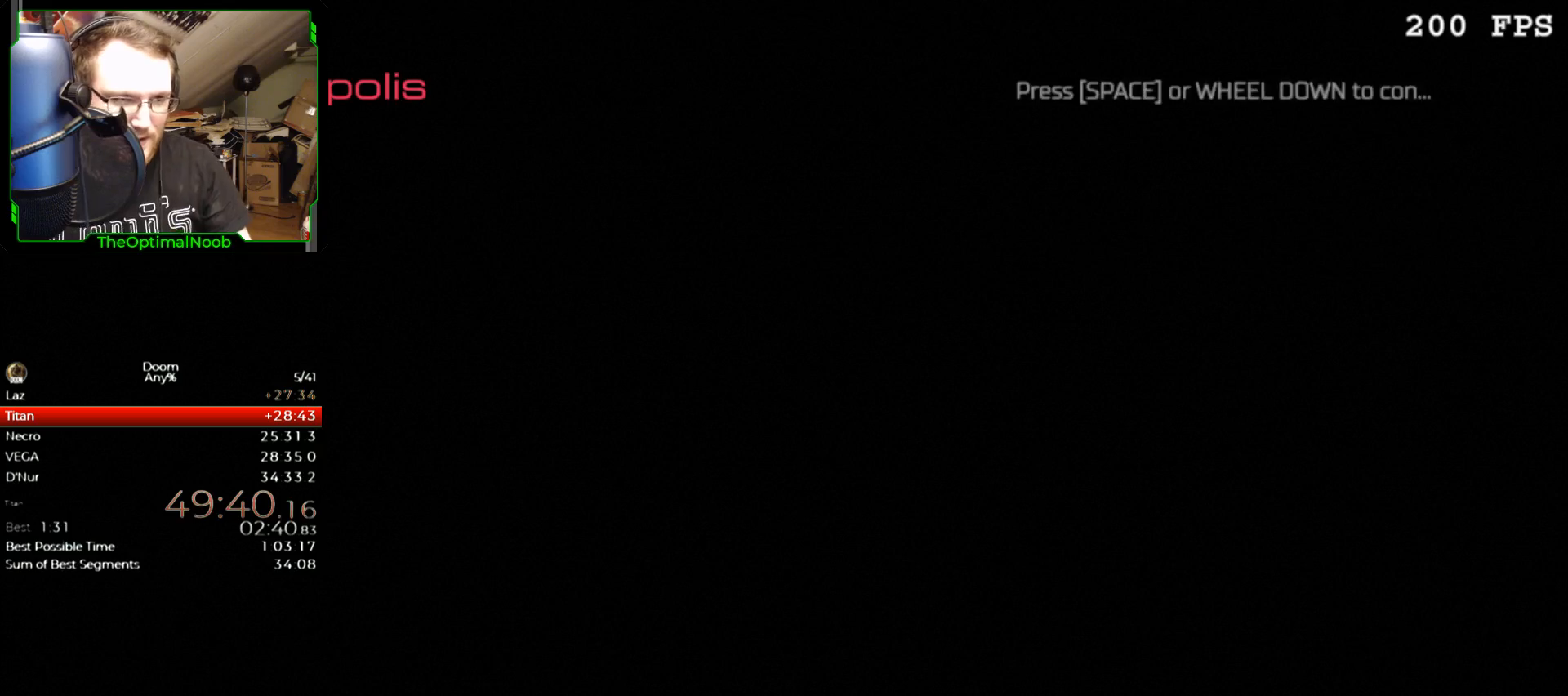
{"keys": [], "mouse": [], "events": [[300, "space", "down"], [367, "space", "up"]]}
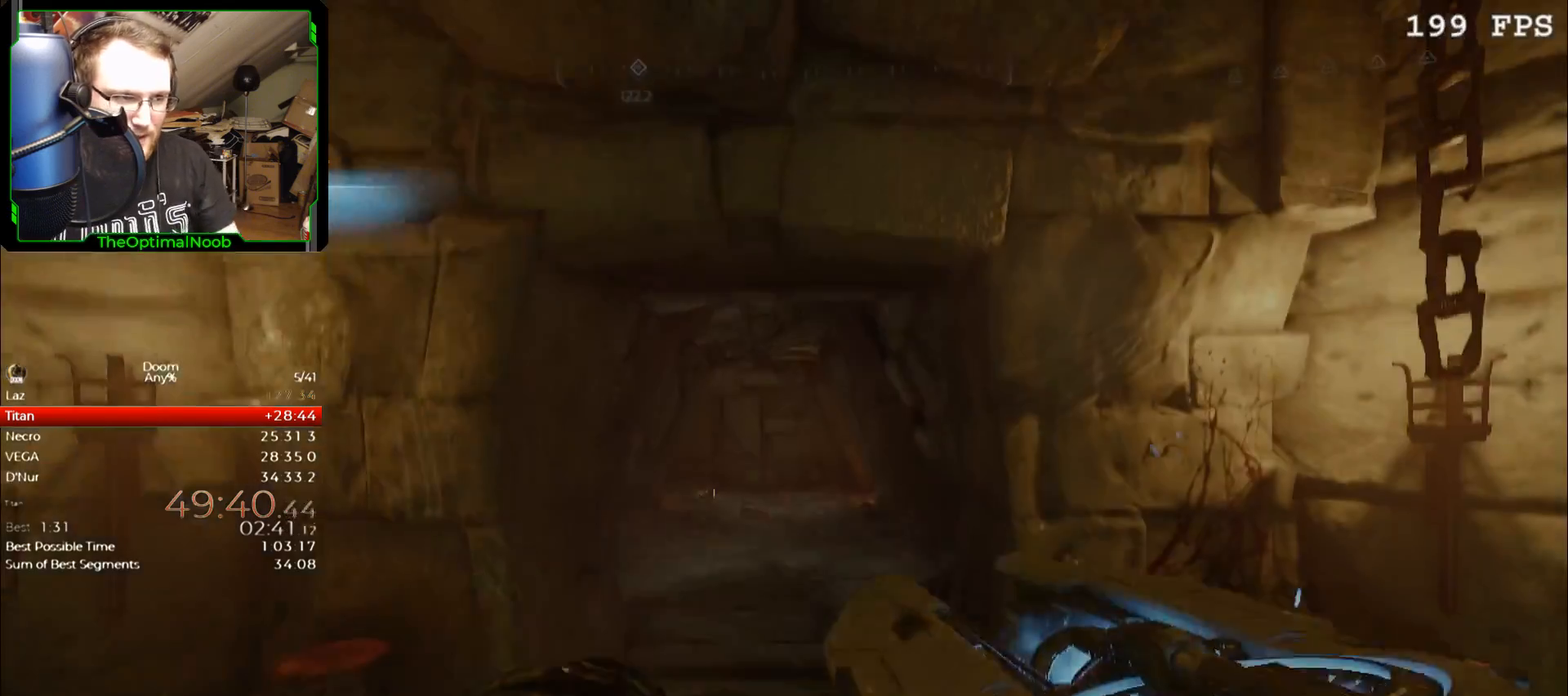
{"keys": [], "mouse": [], "events": []}
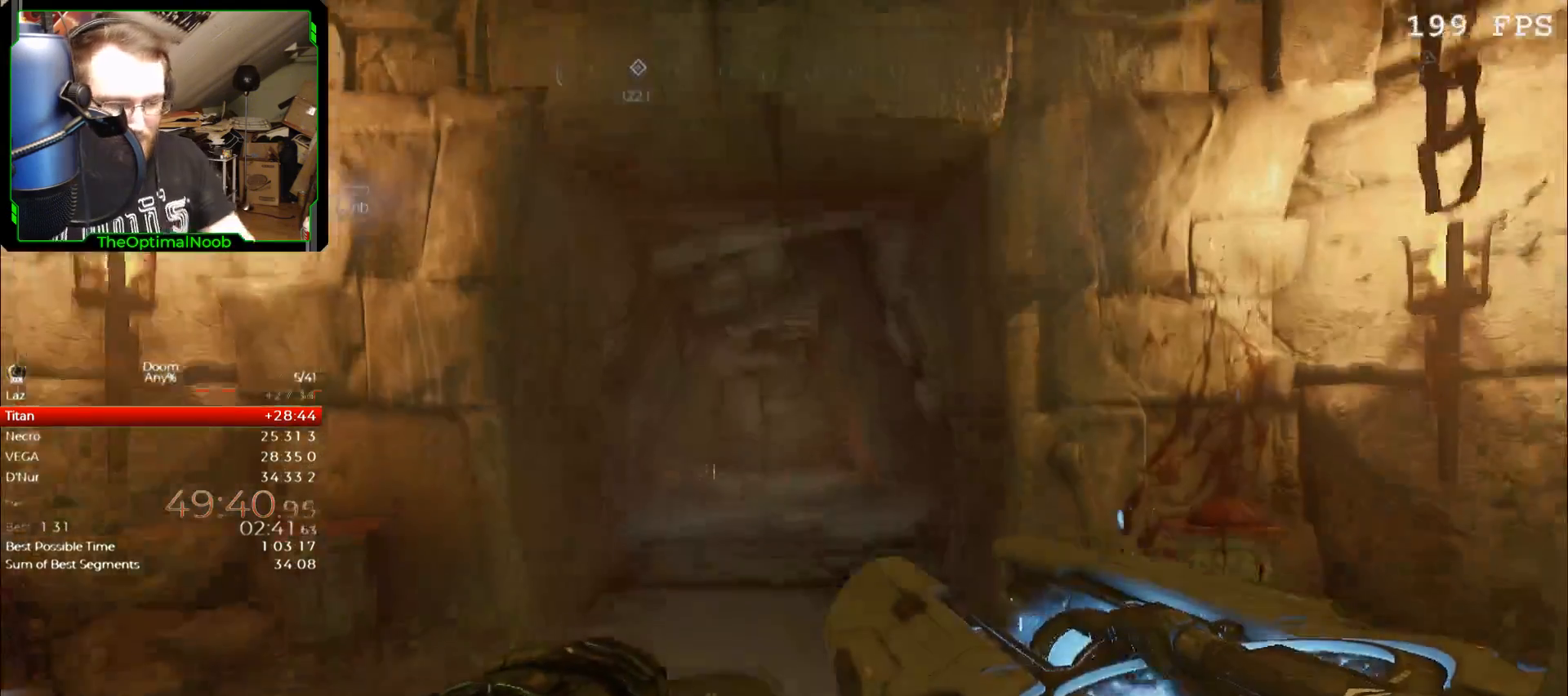
{"keys": ["w"], "mouse": [], "events": [[267, "w", "down"]]}
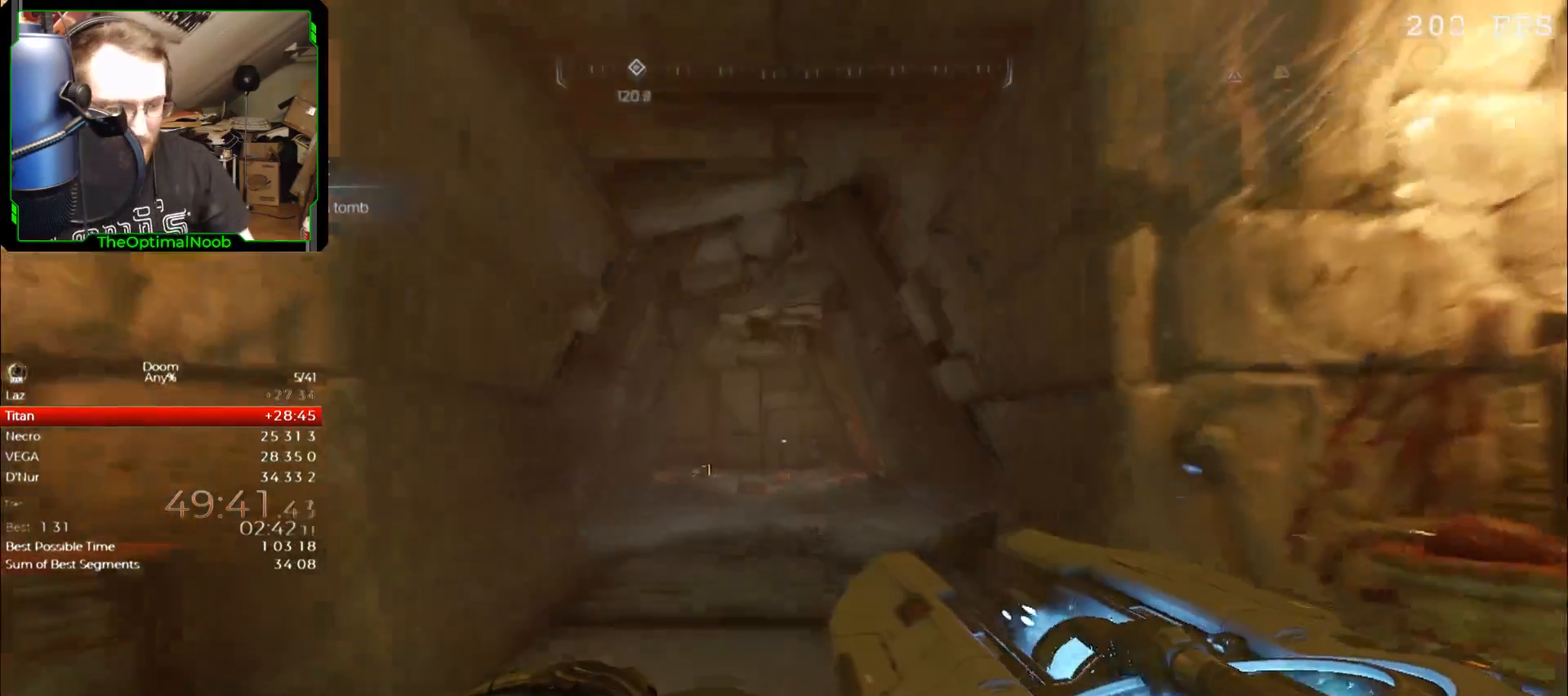
{"keys": ["w"], "mouse": [], "events": []}
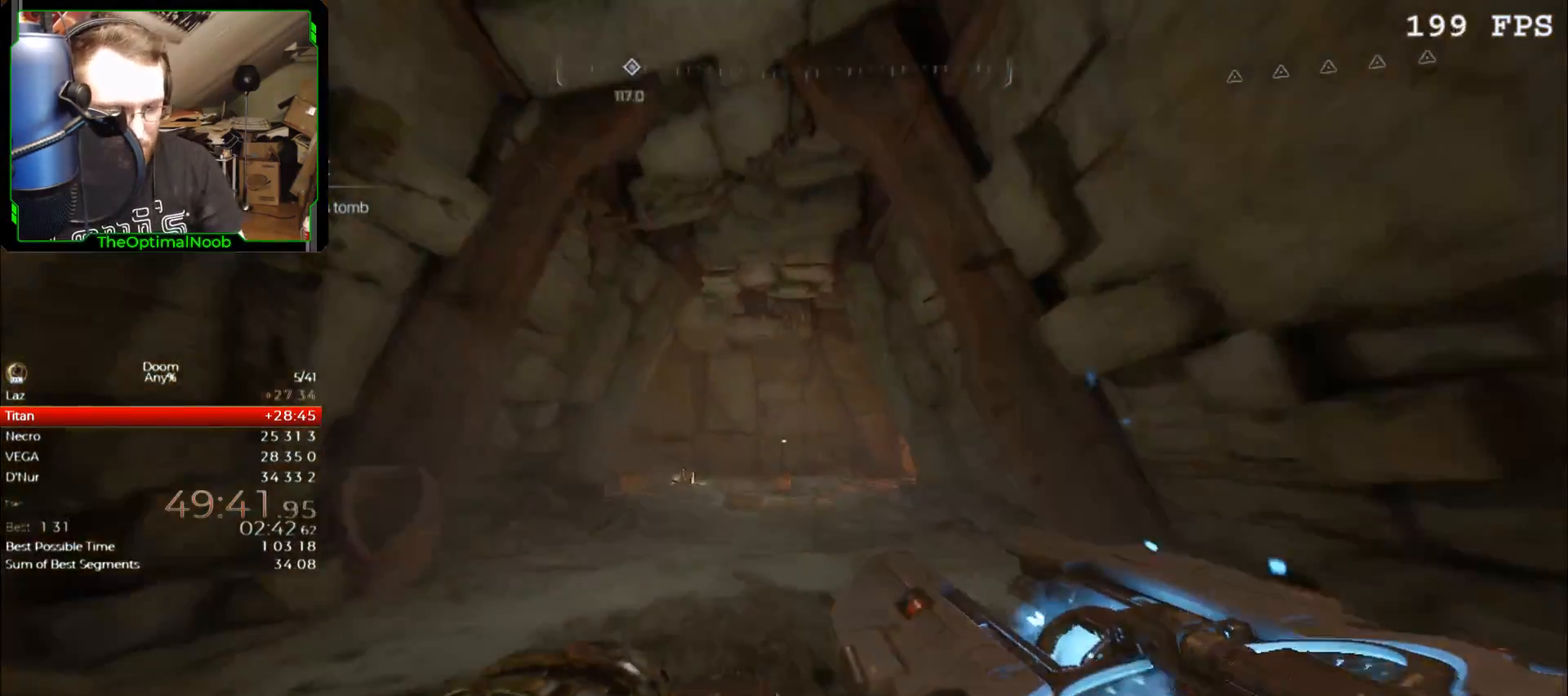
{"keys": ["w"], "mouse": [], "events": [[33, "6", "down"], [100, "6", "up"]]}
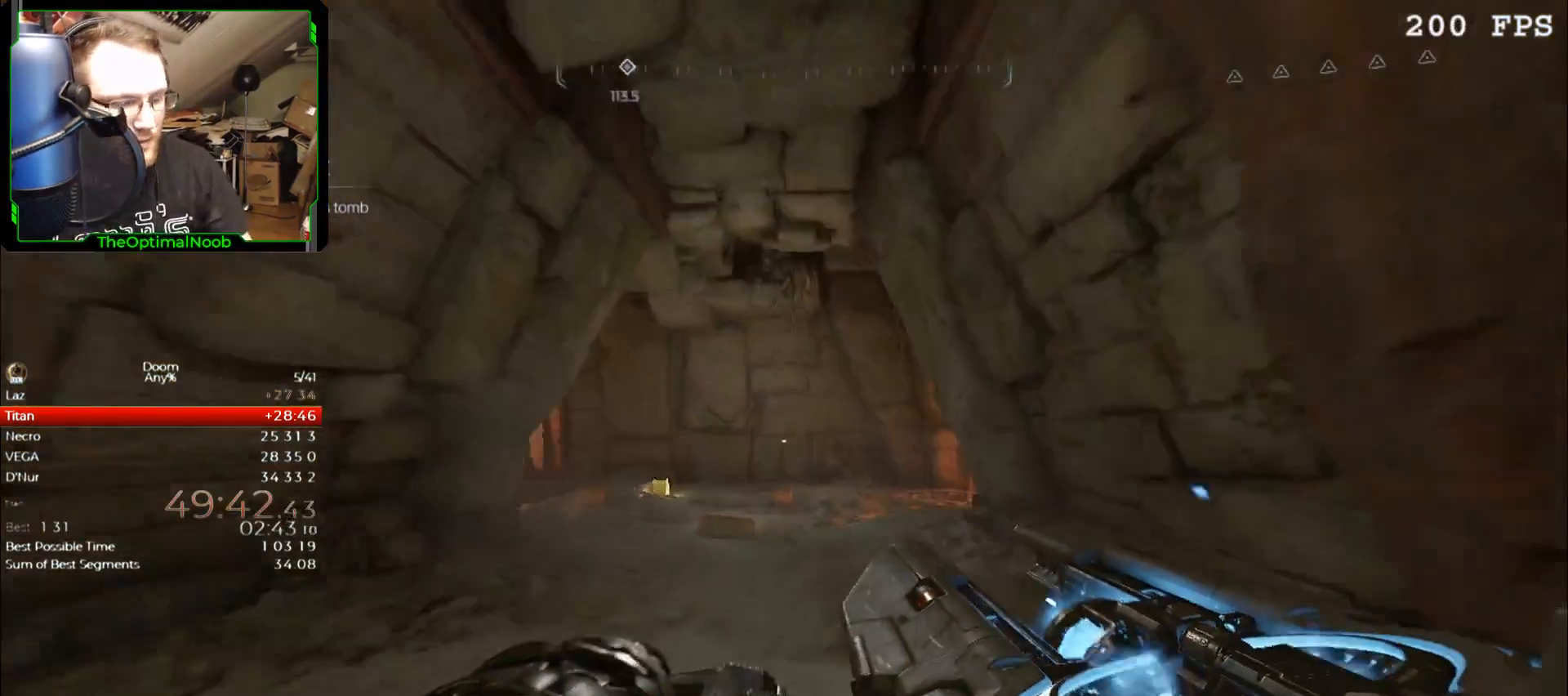
{"keys": ["w"], "mouse": [], "events": [[367, "7", "down"], [500, "7", "up"]]}
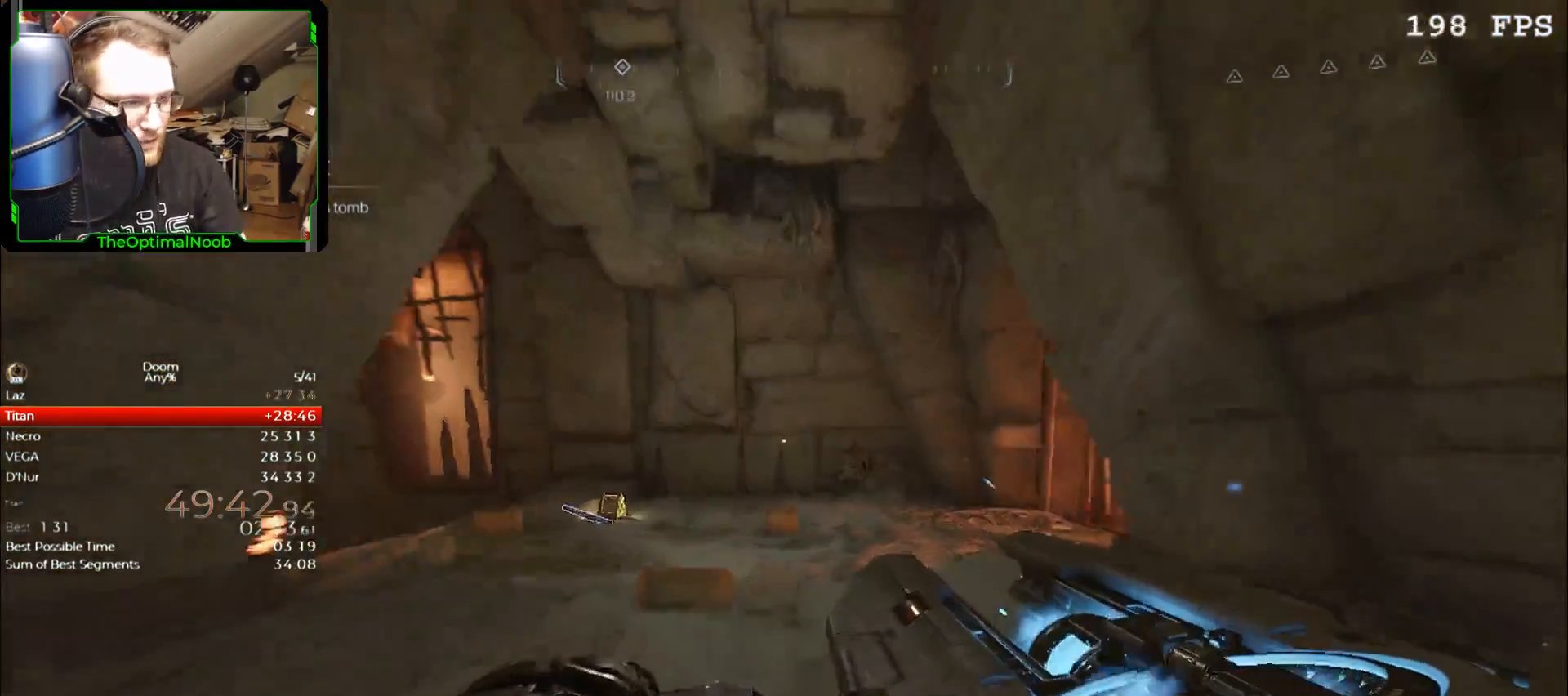
{"keys": ["w"], "mouse": [], "events": [[333, "5", "down"], [467, "5", "up"]]}
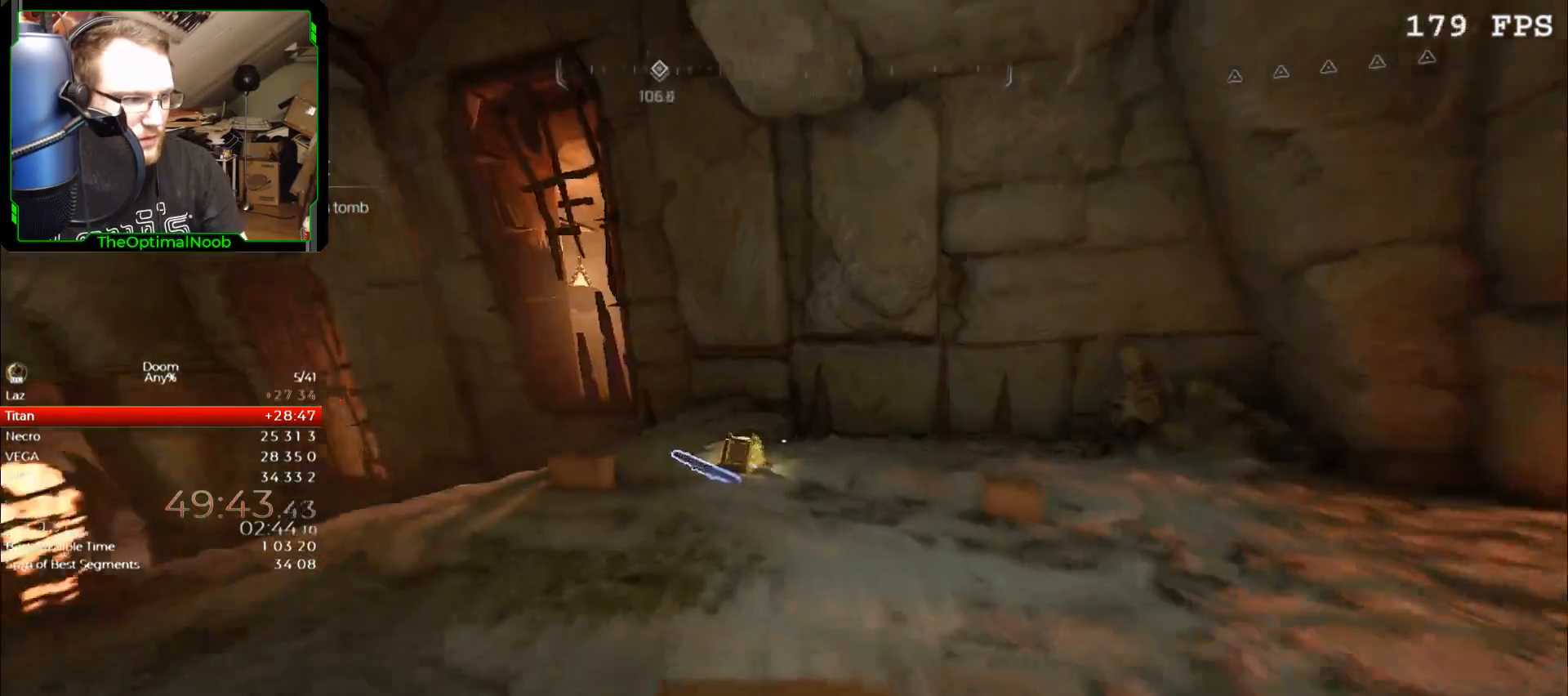
{"keys": ["w"], "mouse": [], "events": []}
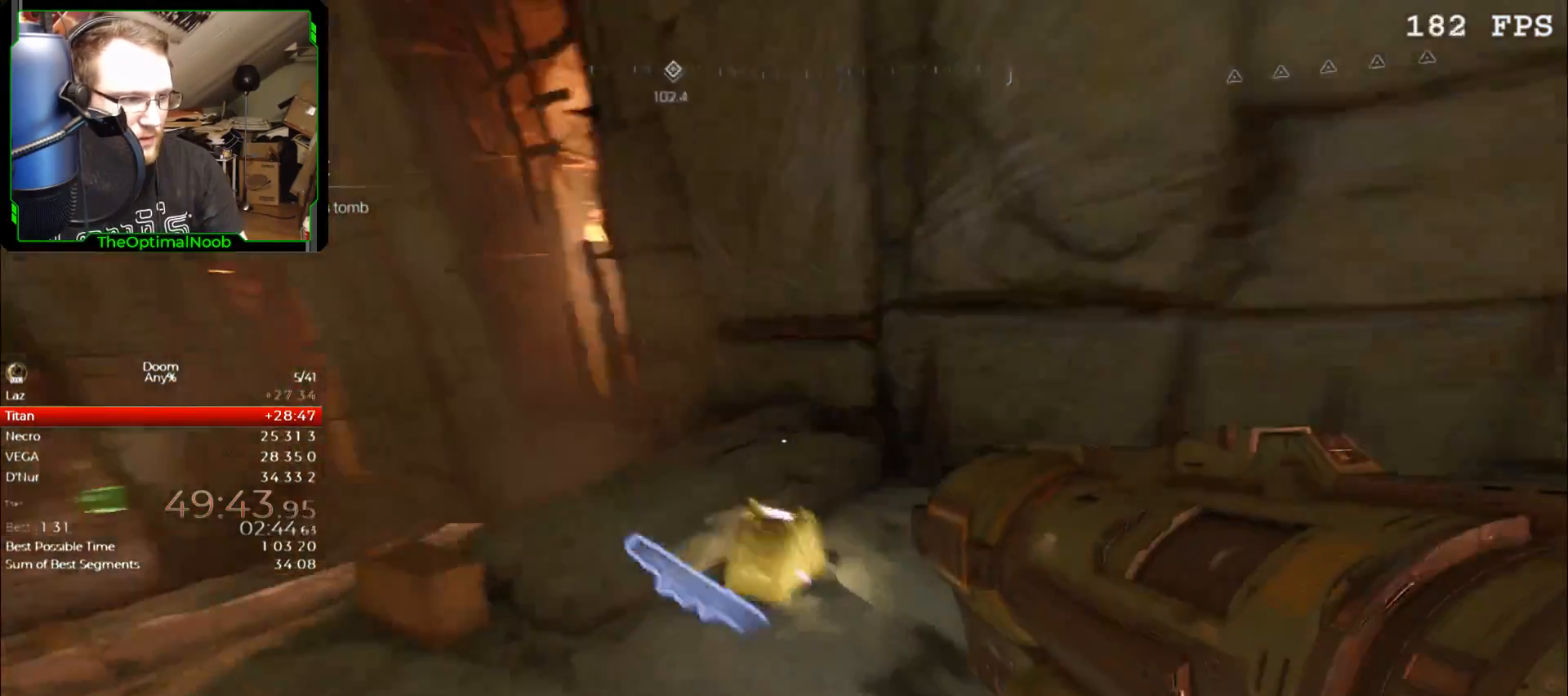
{"keys": ["w"], "mouse": [], "events": []}
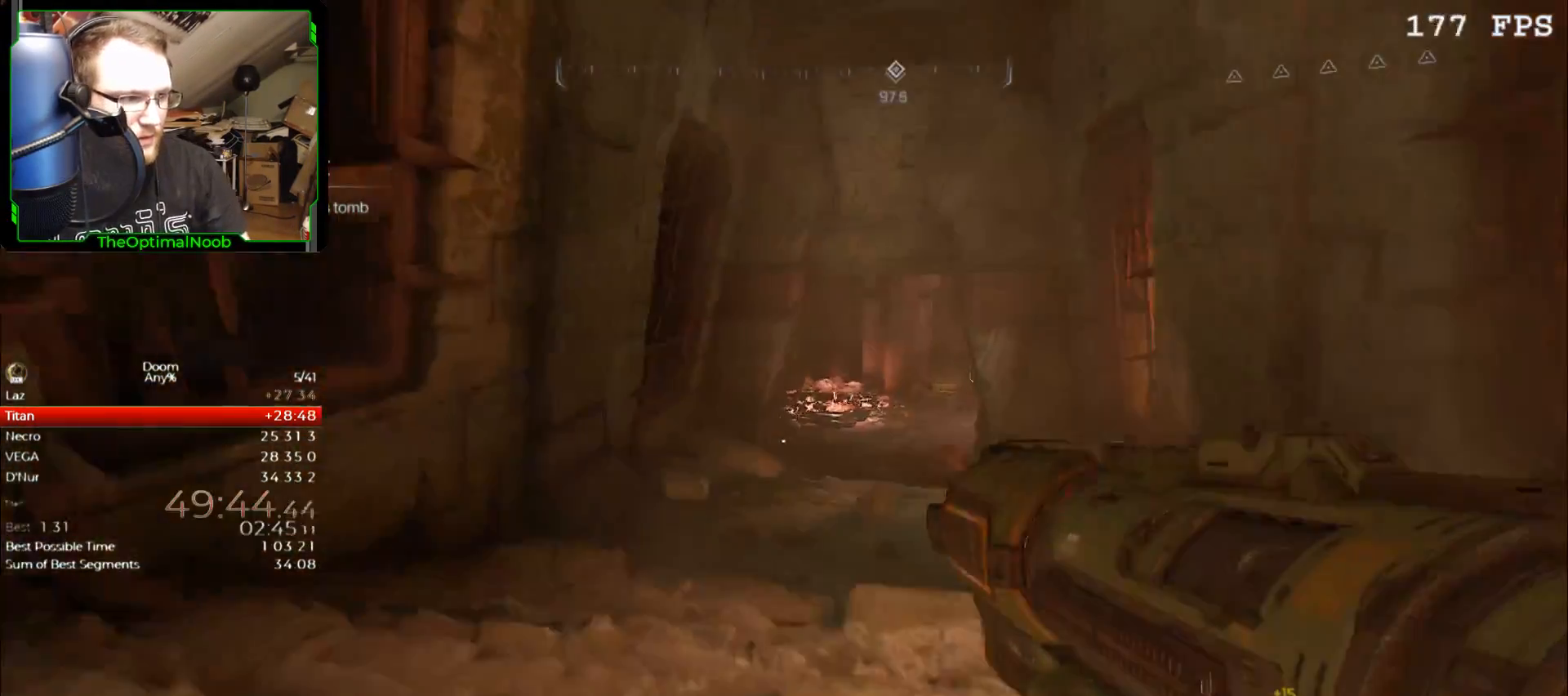
{"keys": ["w"], "mouse": [], "events": [[433, "mouse_left", "down"], [467, "mouse_left", "up"]]}
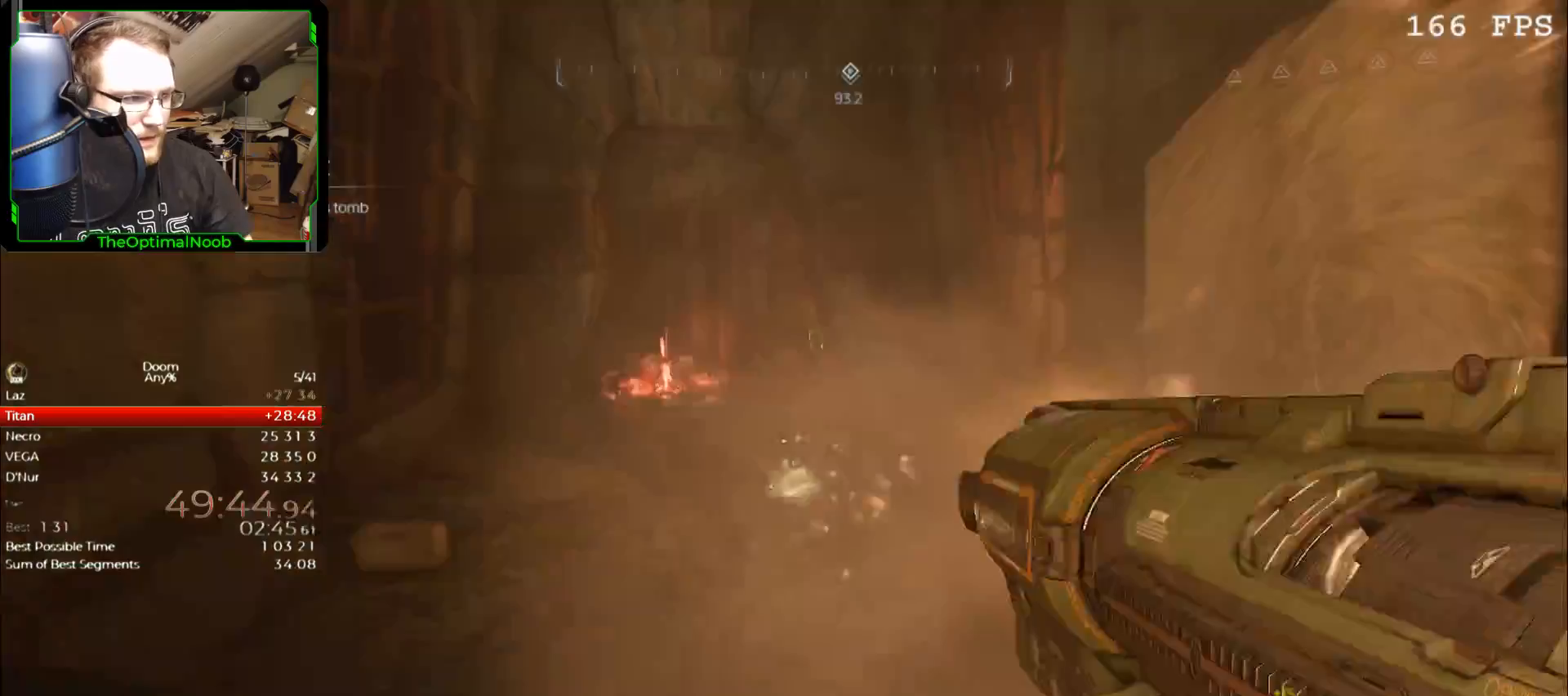
{"keys": ["w"], "mouse": [], "events": []}
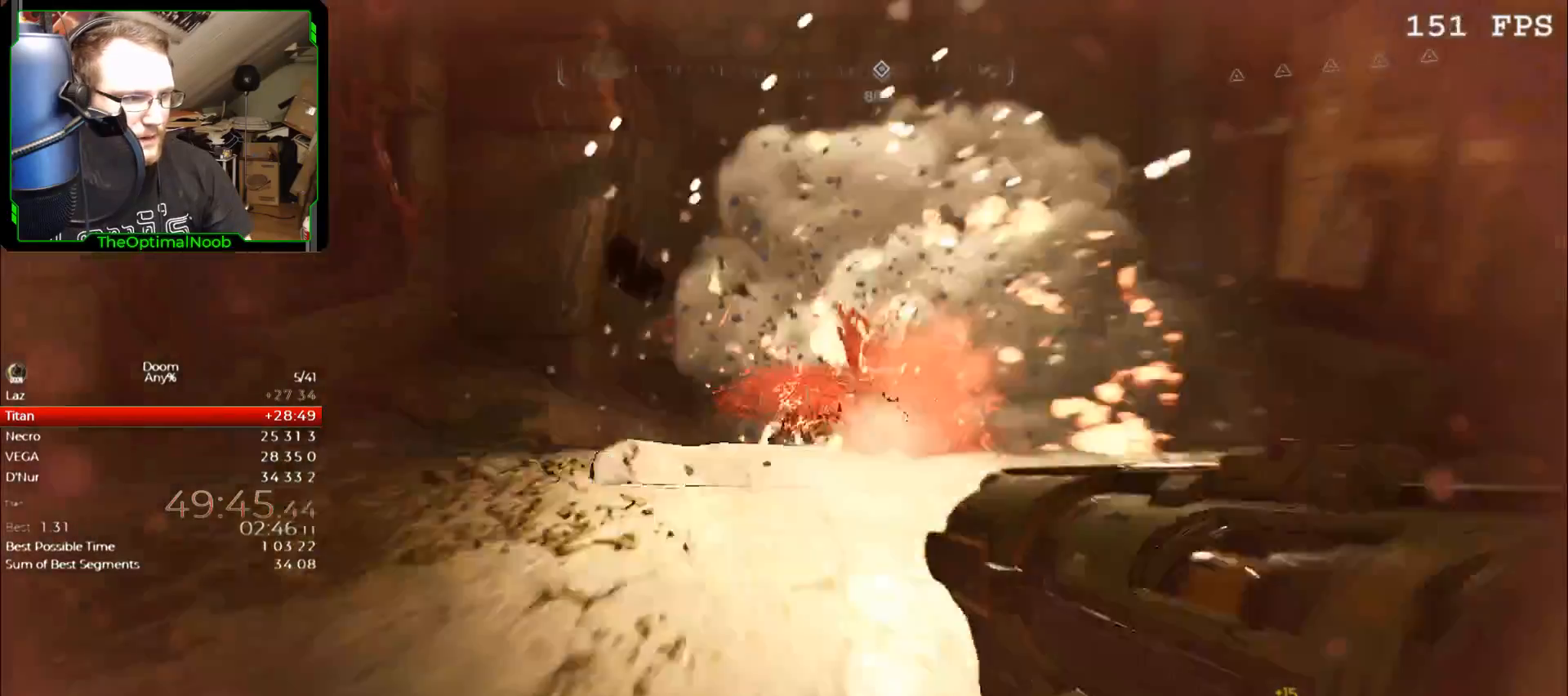
{"keys": ["w"], "mouse": ["left"], "events": [[300, "mouse_left", "down"], [367, "mouse_left", "up"], [500, "mouse_left", "down"]]}
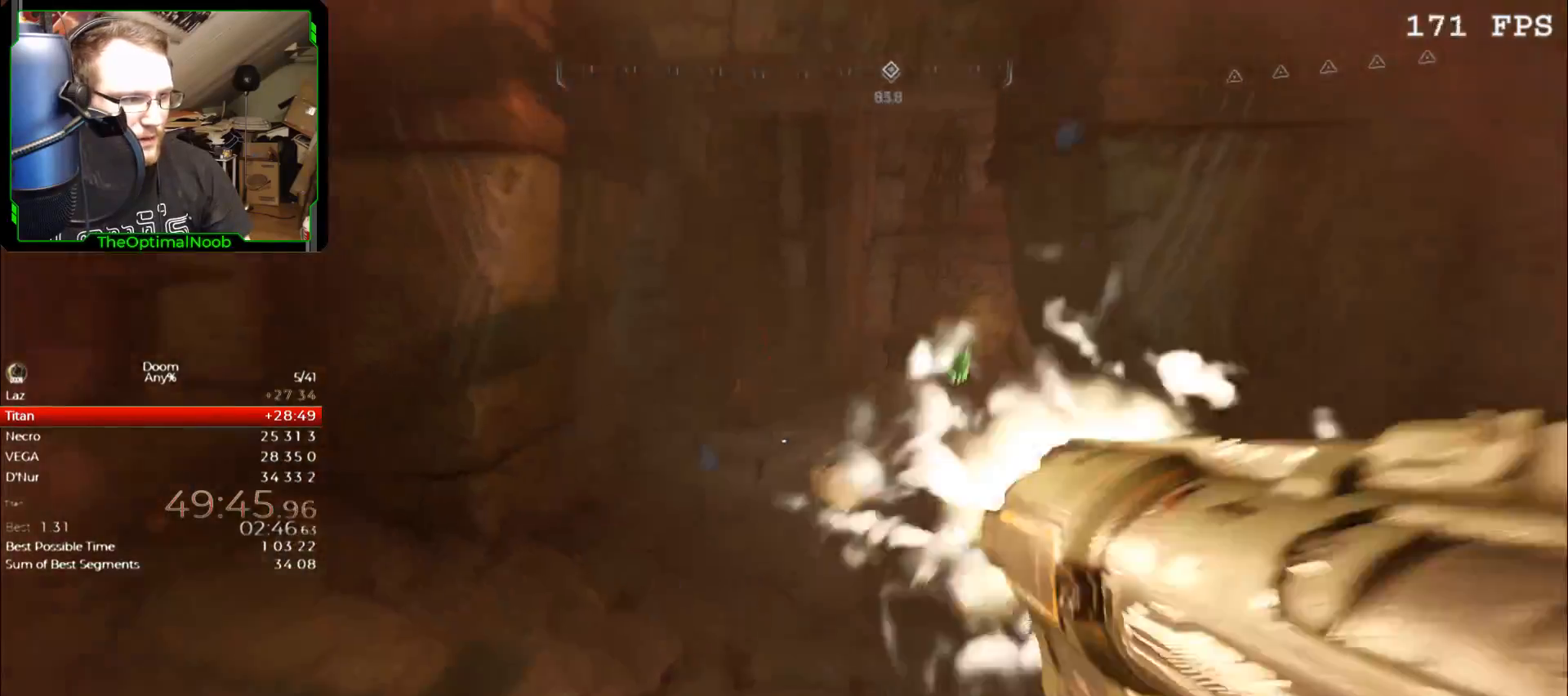
{"keys": ["w"], "mouse": [], "events": [[33, "mouse_left", "up"], [133, "mouse_left", "down"], [200, "mouse_left", "up"]]}
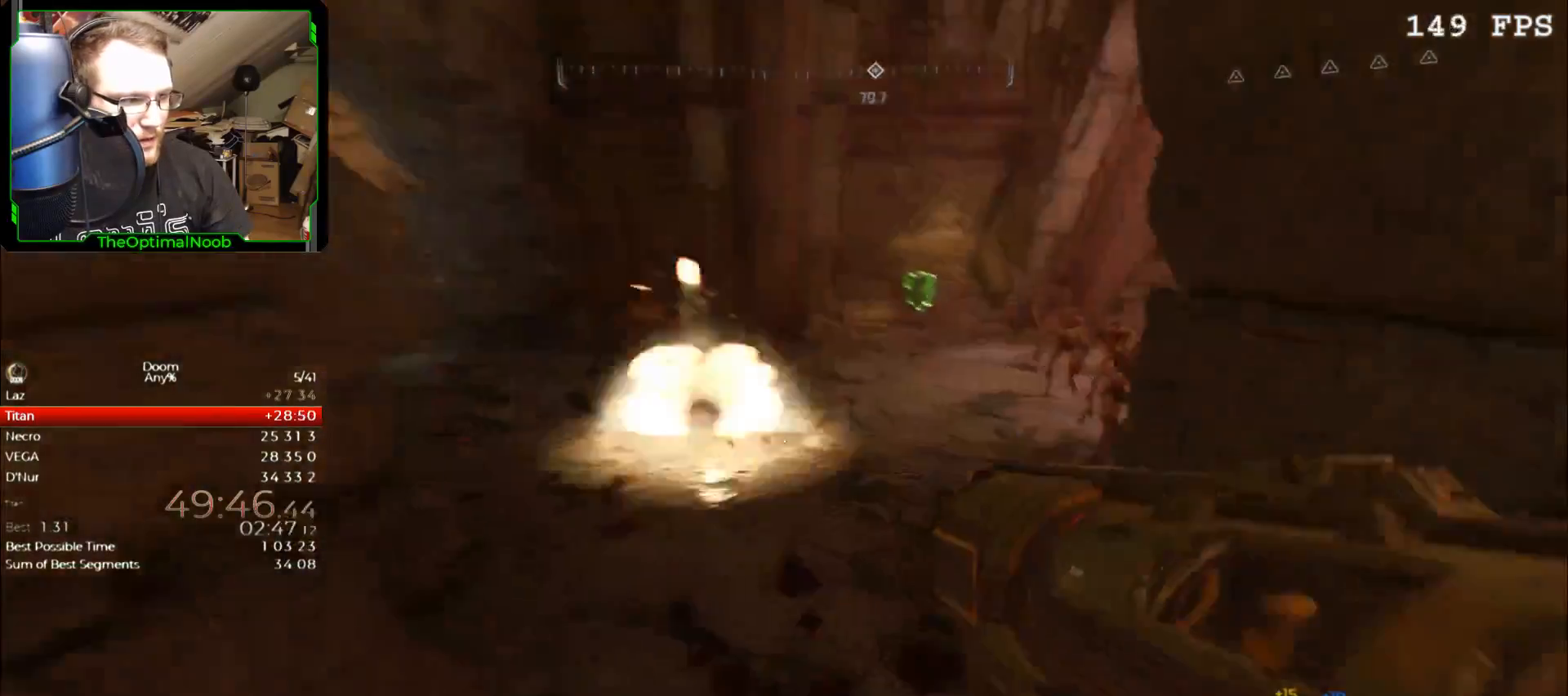
{"keys": ["a", "w"], "mouse": [], "events": [[33, "a", "down"]]}
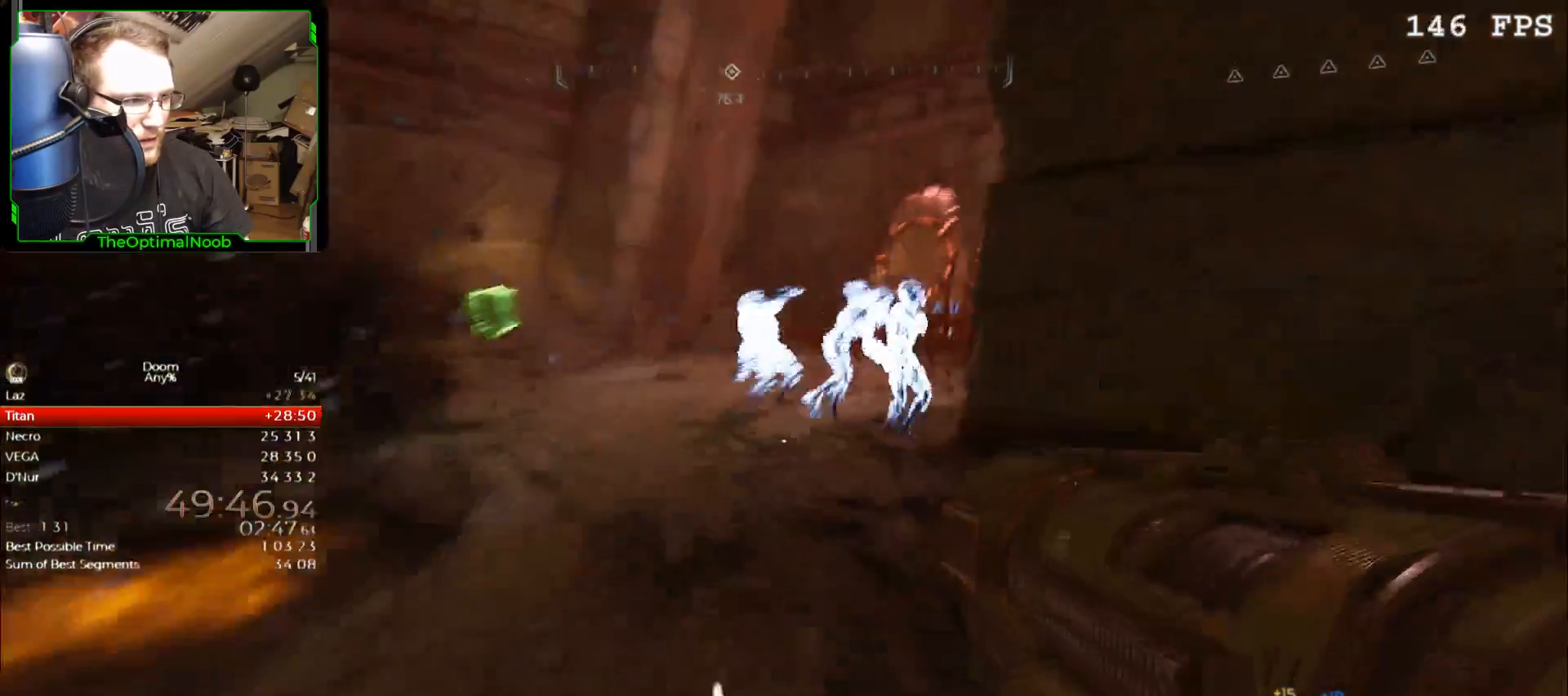
{"keys": ["a", "w"], "mouse": [], "events": [[67, "a", "up"], [67, "mouse_left", "down"], [133, "mouse_left", "up"], [233, "a", "down"], [233, "mouse_left", "down"], [267, "mouse_left", "up"], [267, "w", "up"], [500, "w", "down"]]}
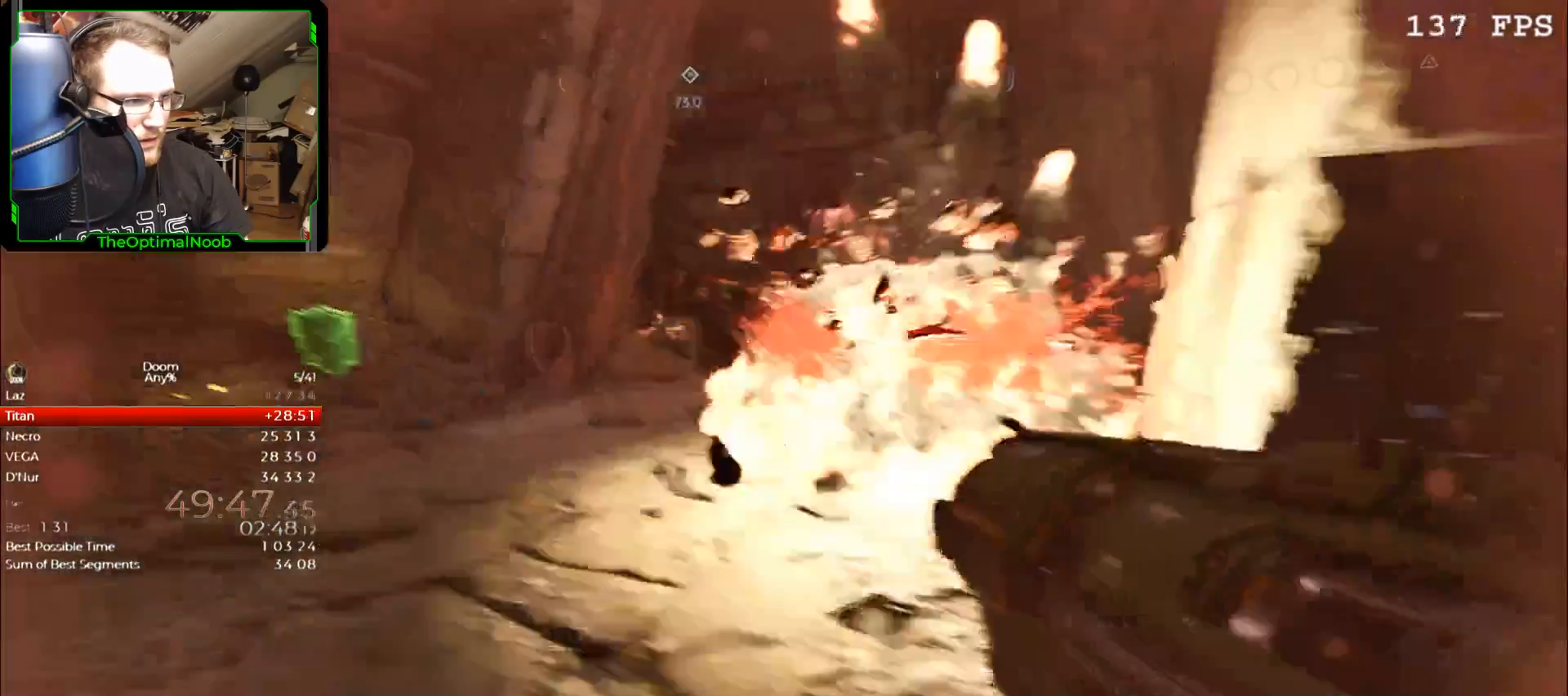
{"keys": ["w"], "mouse": [], "events": [[133, "a", "up"]]}
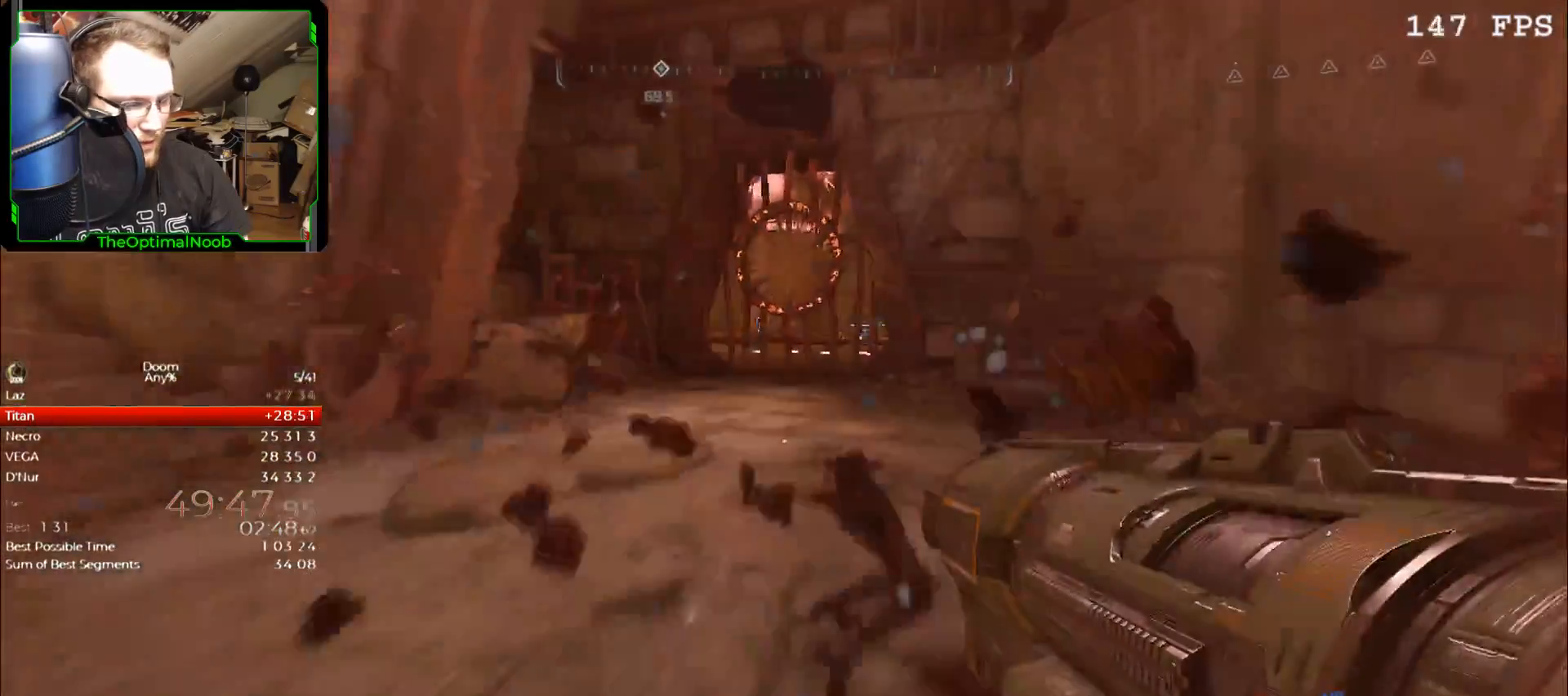
{"keys": ["7", "w"], "mouse": [], "events": [[400, "7", "down"]]}
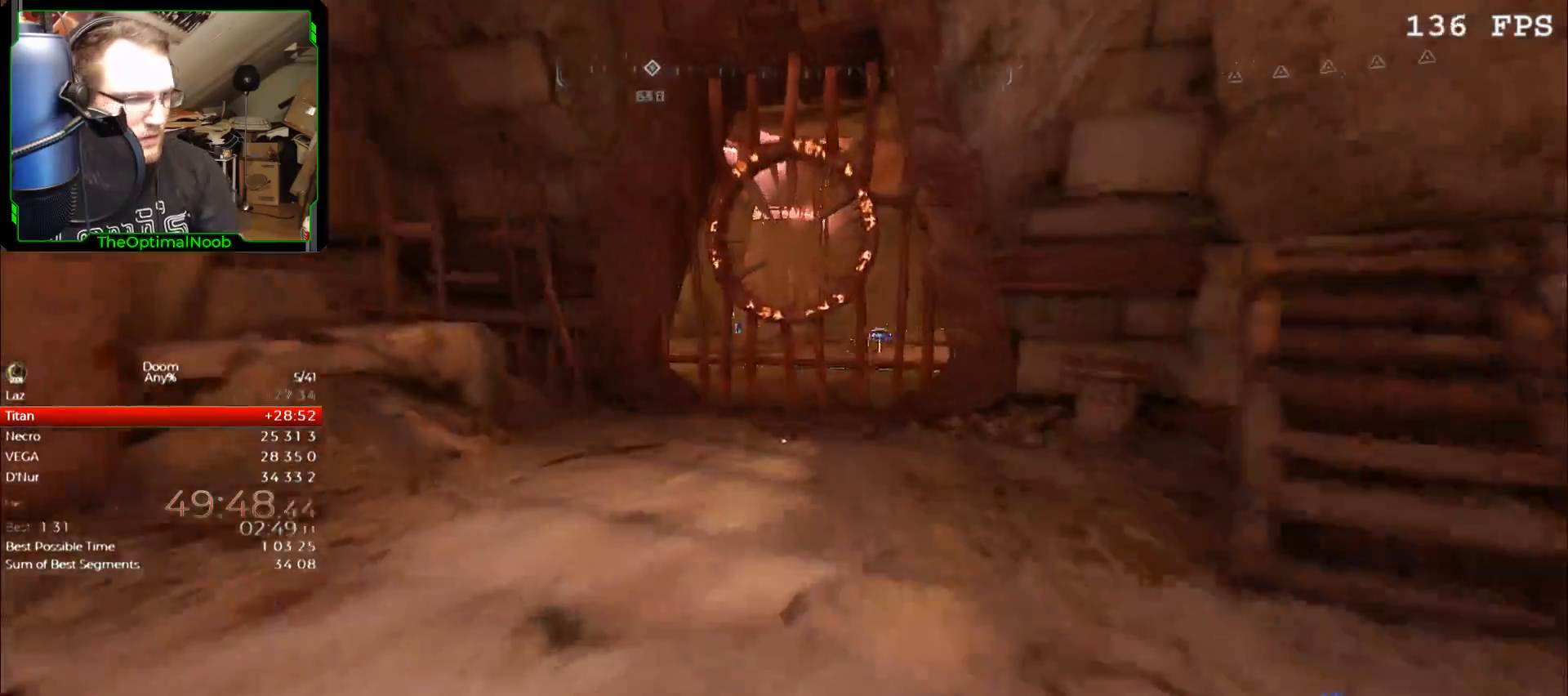
{"keys": ["w"], "mouse": [], "events": [[33, "7", "up"], [167, "q", "down"], [233, "a", "down"], [267, "q", "up"], [400, "a", "up"]]}
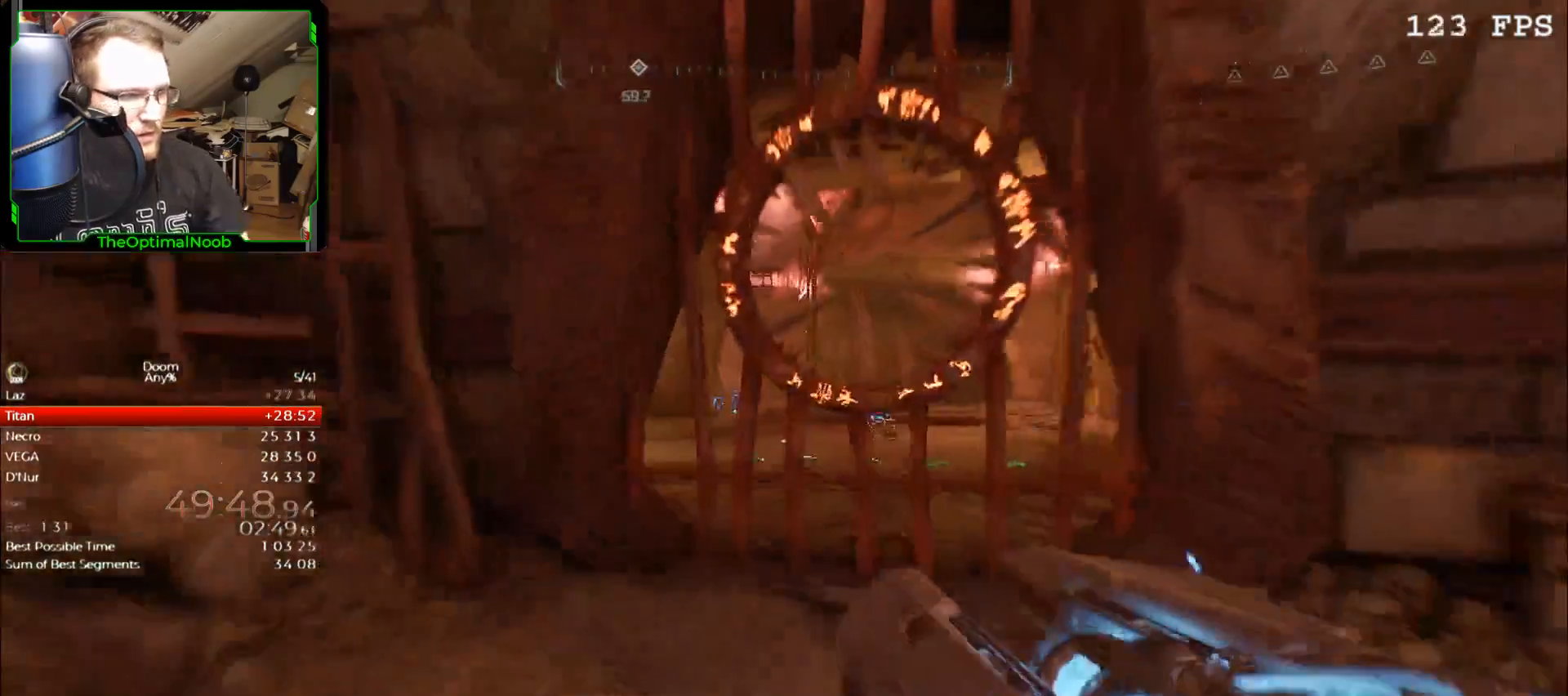
{"keys": ["w"], "mouse": [], "events": [[233, "w", "up"], [433, "w", "down"]]}
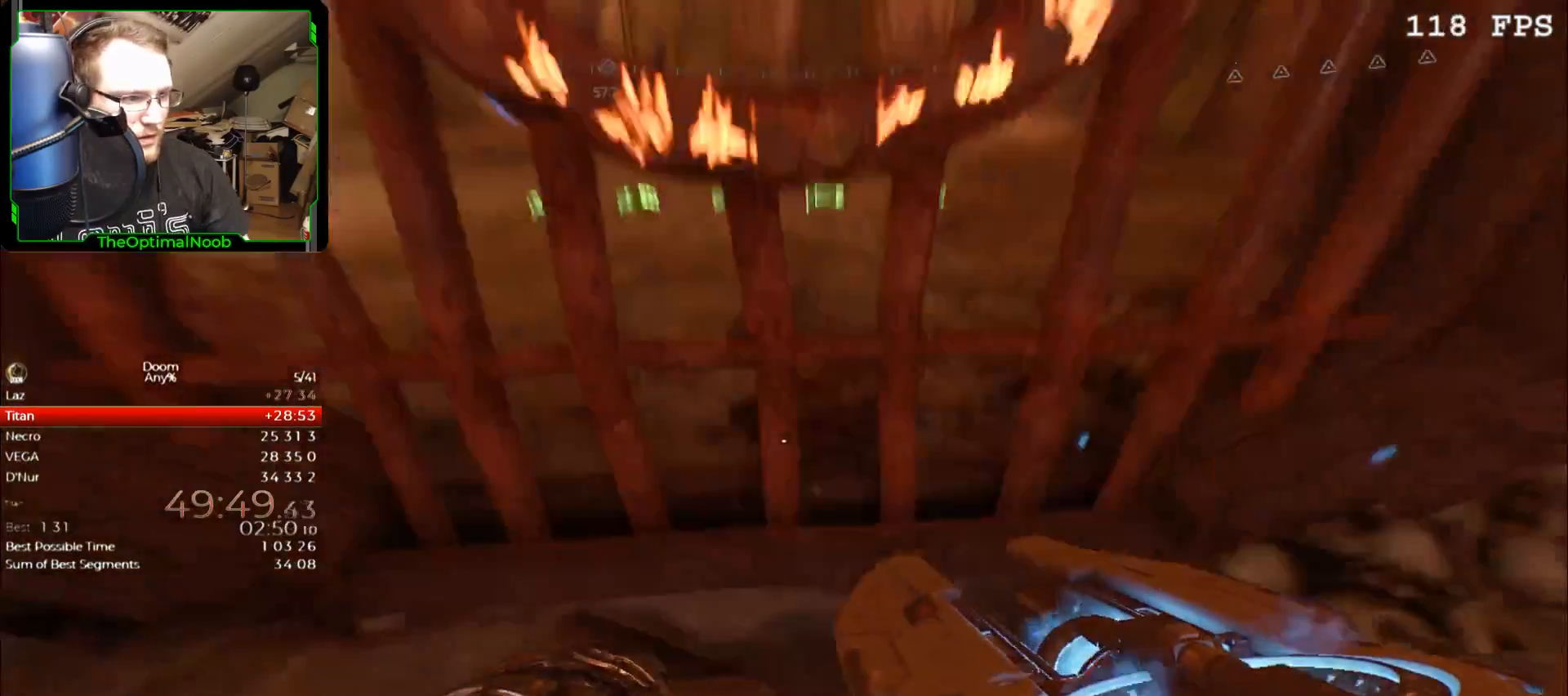
{"keys": [], "mouse": [], "events": [[33, "w", "up"], [400, "s", "down"], [433, "s", "up"]]}
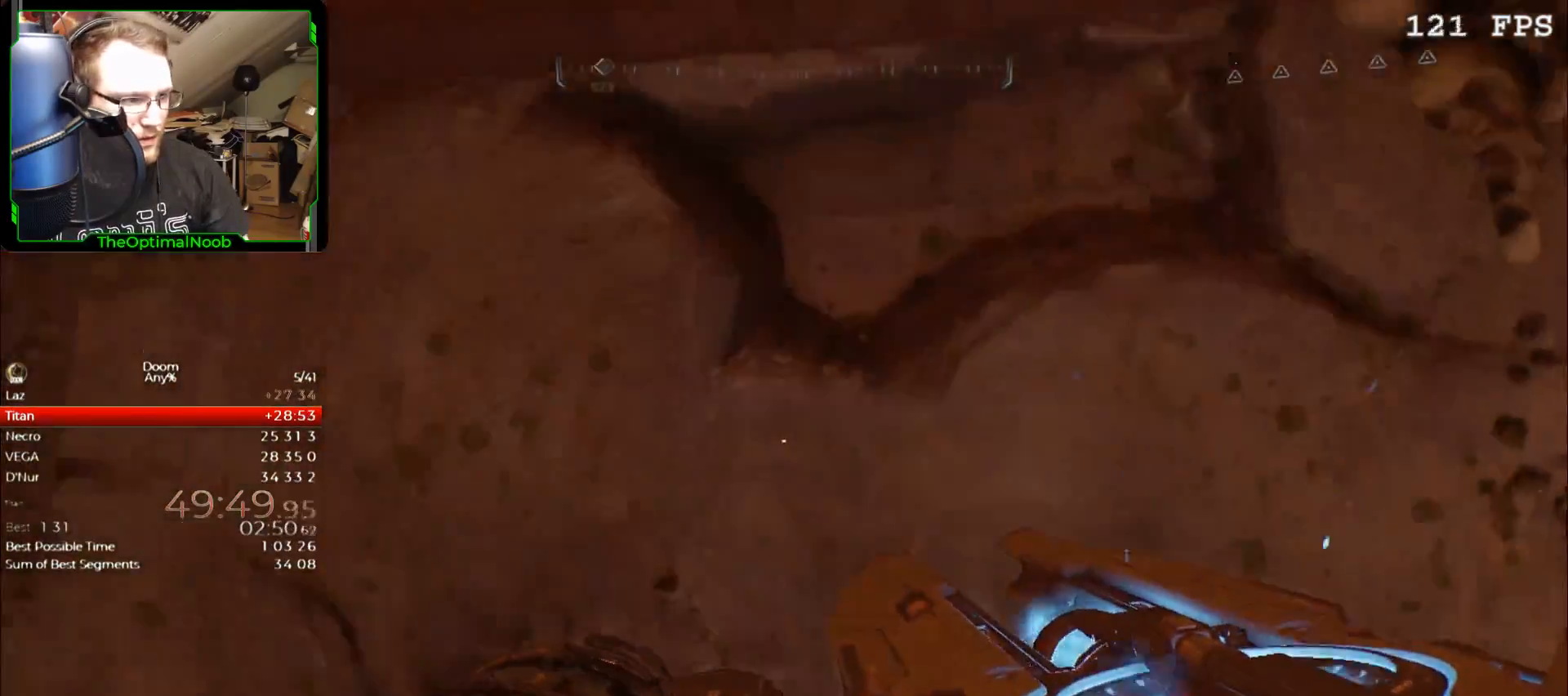
{"keys": [], "mouse": [], "events": [[233, "space", "down"], [267, "mouse_left", "down"], [300, "mouse_left", "up"], [300, "space", "up"]]}
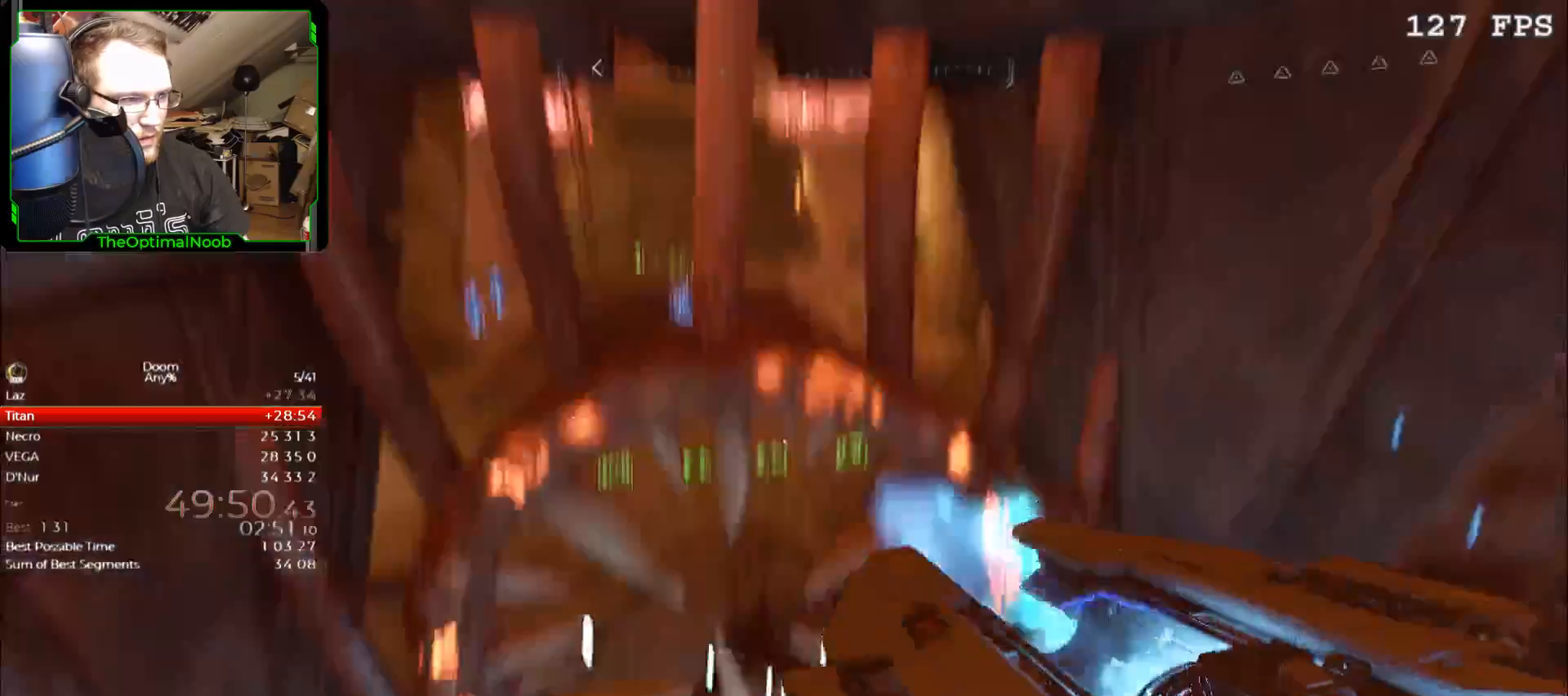
{"keys": ["w"], "mouse": [], "events": [[233, "w", "down"], [333, "space", "down"], [367, "space", "up"]]}
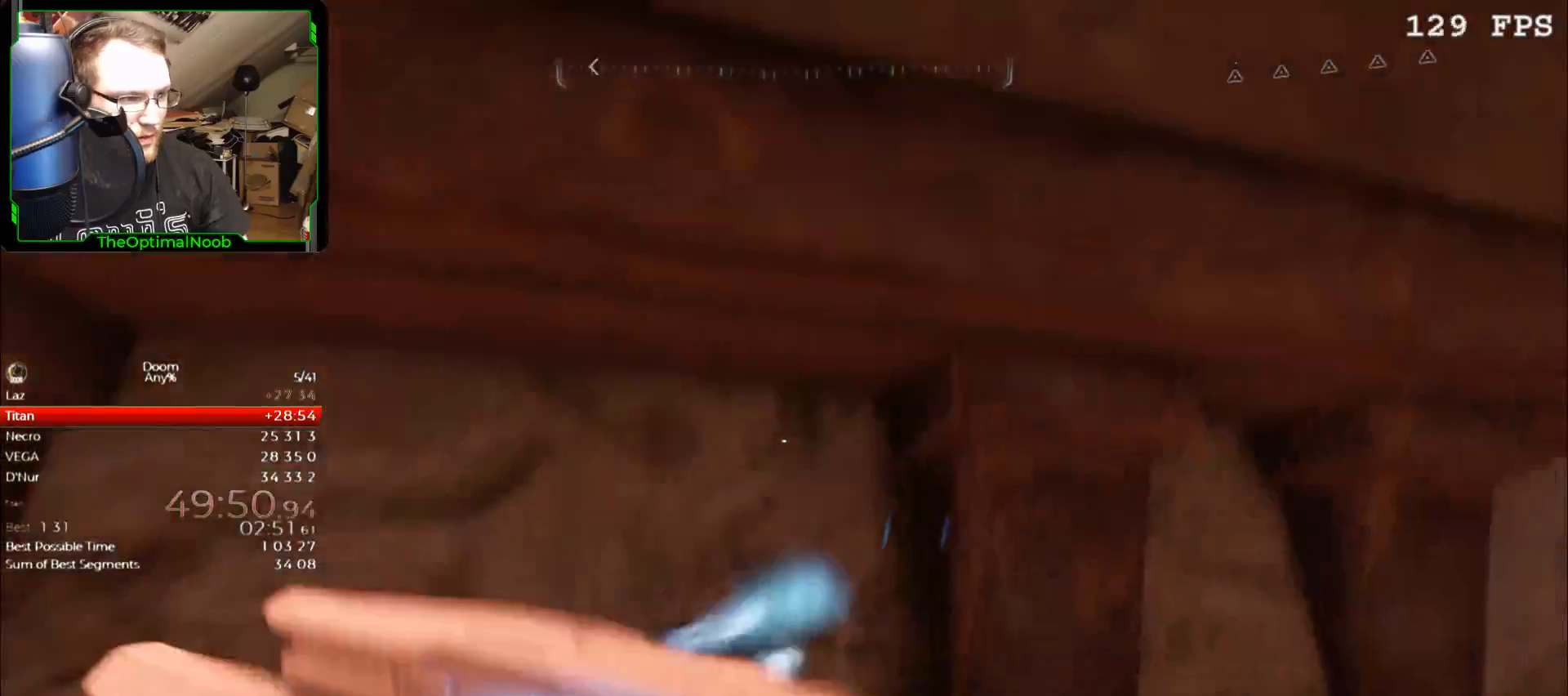
{"keys": ["space", "w"], "mouse": [], "events": [[33, "space", "down"], [67, "space", "up"], [167, "space", "down"], [200, "space", "up"], [333, "space", "down"], [400, "space", "up"], [500, "space", "down"]]}
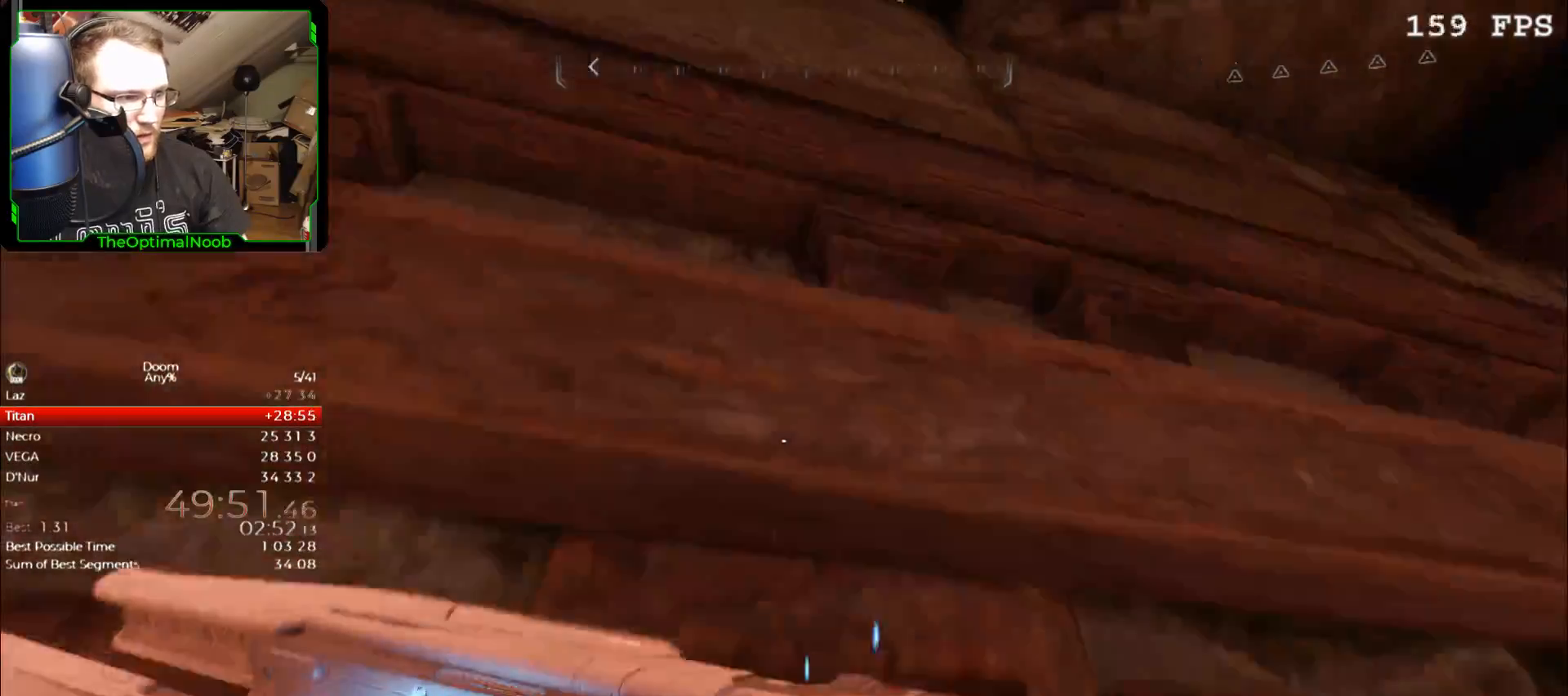
{"keys": [], "mouse": [], "events": [[33, "space", "up"], [133, "w", "up"]]}
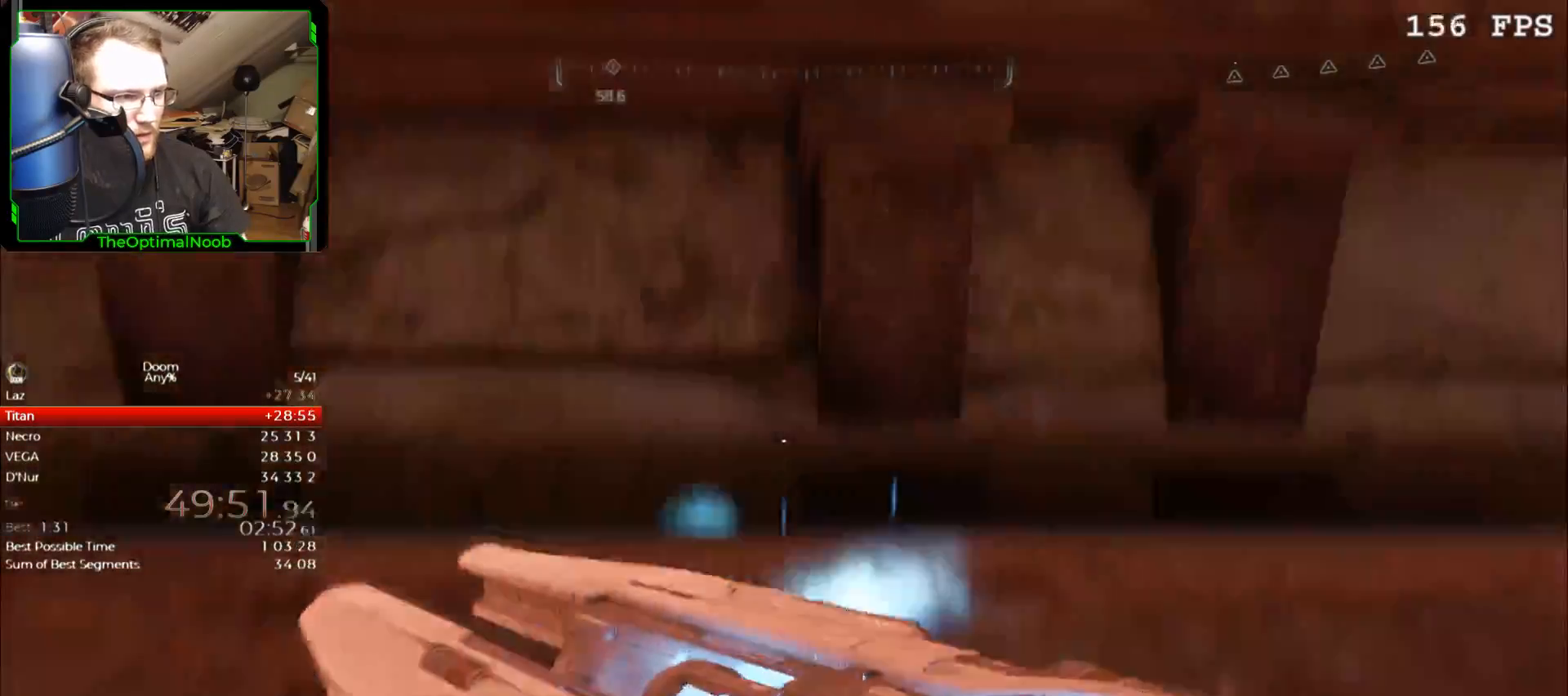
{"keys": [], "mouse": [], "events": []}
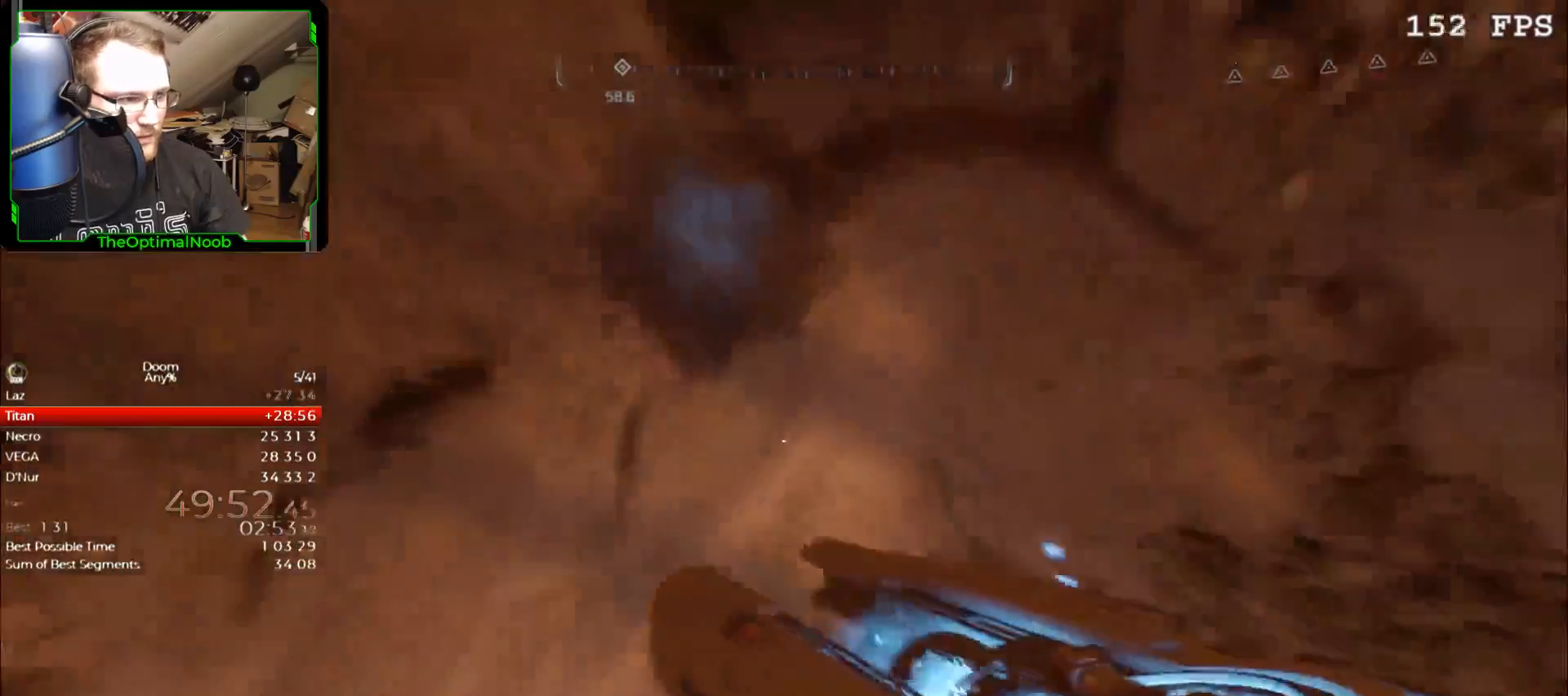
{"keys": [], "mouse": [], "events": [[200, "space", "down"], [267, "mouse_left", "down"], [300, "space", "up"], [333, "mouse_left", "up"]]}
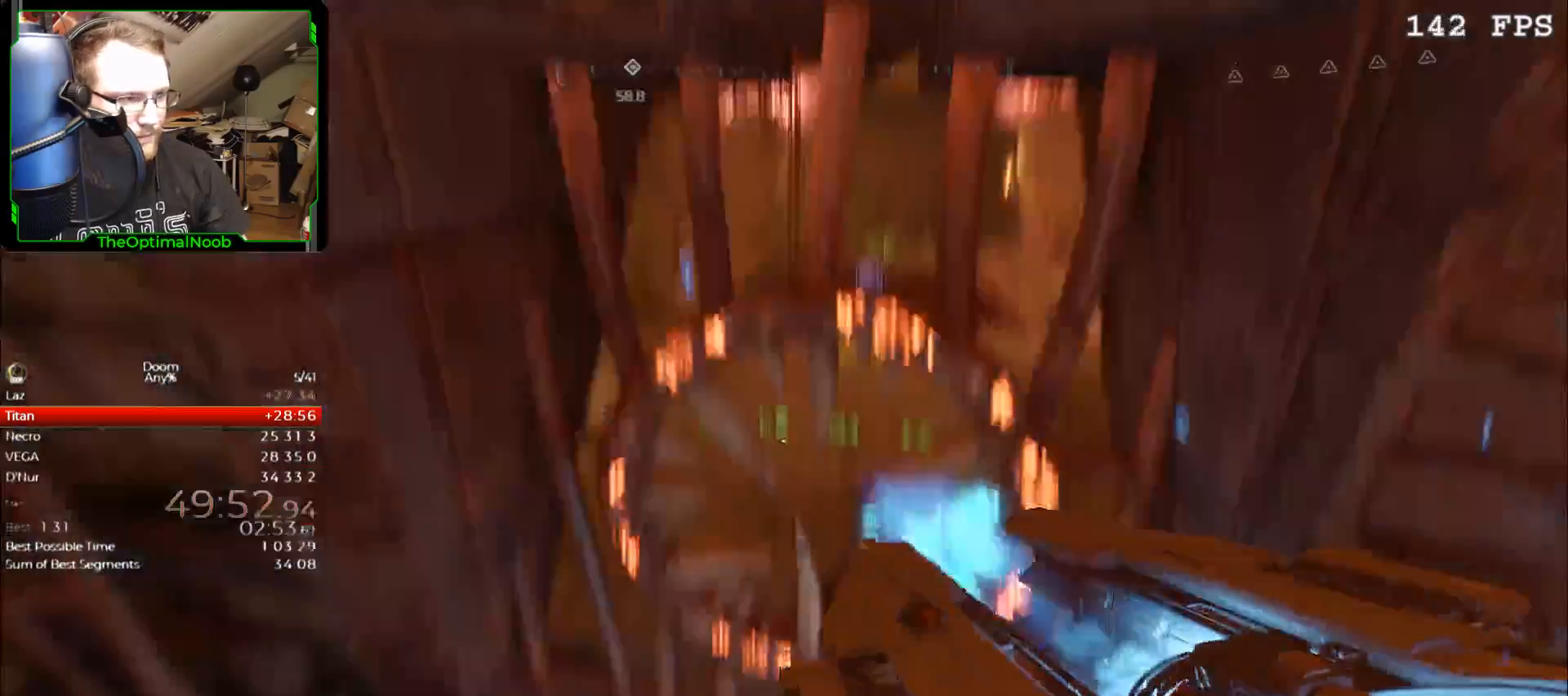
{"keys": ["w"], "mouse": [], "events": [[267, "space", "down"], [267, "w", "down"], [367, "space", "up"], [467, "space", "down"], [500, "space", "up"]]}
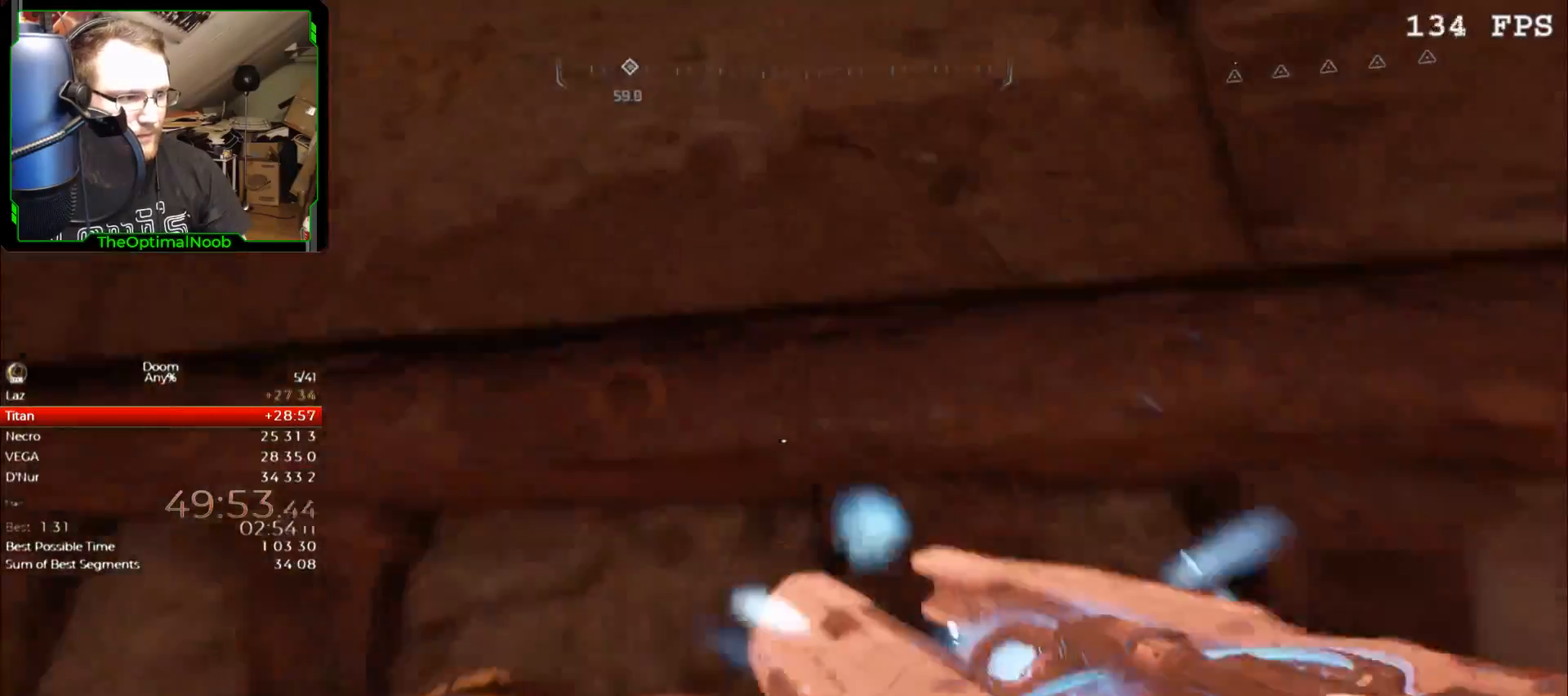
{"keys": ["space", "w"], "mouse": [], "events": [[133, "space", "down"], [200, "space", "up"], [300, "space", "down"], [333, "space", "up"], [433, "space", "down"]]}